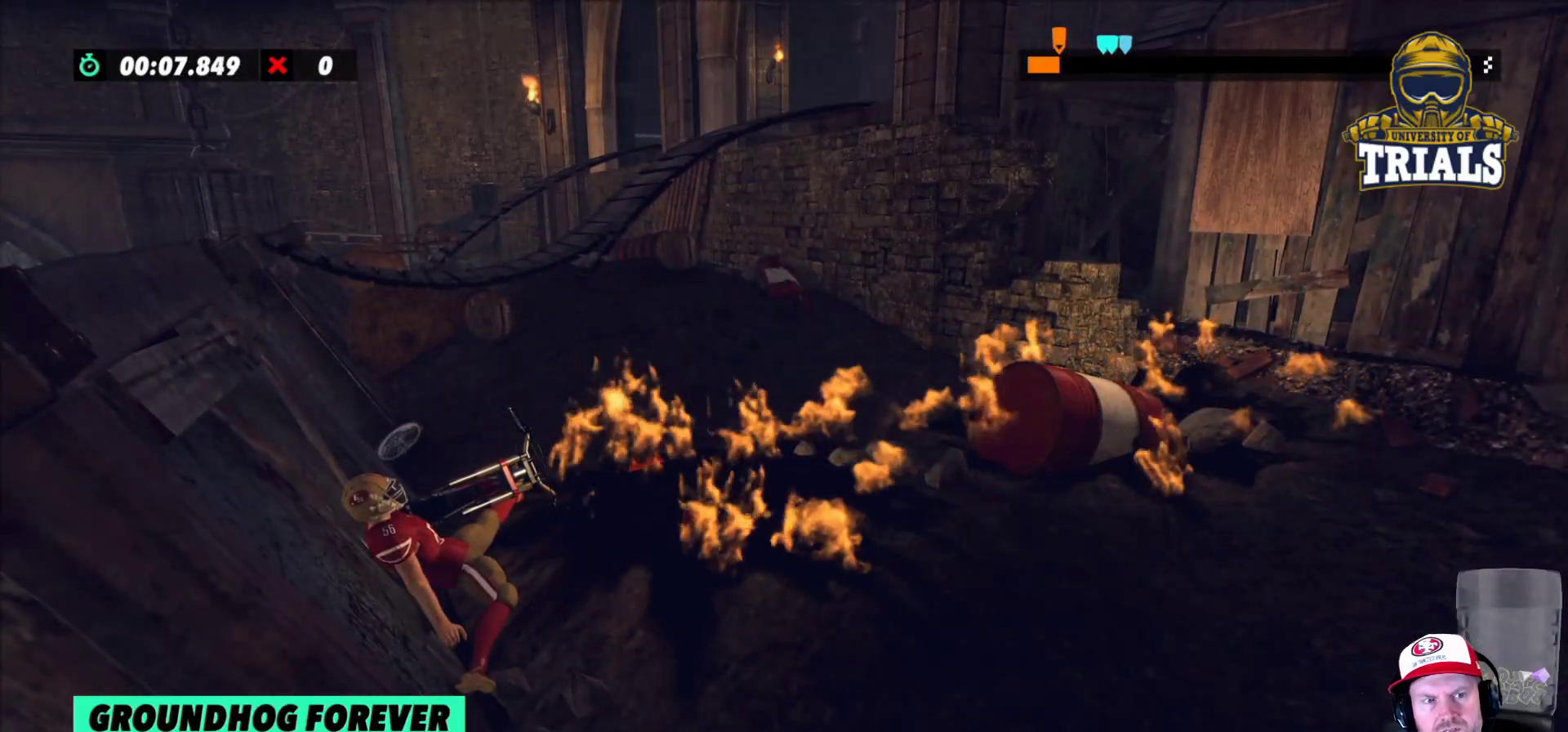
Gameplay with a controller (Xbox layout); each line is a JSON object with the inputs held at the frame after it. "events" lists button and stick changes between this image and that frame as [ms after this image, input, new state], when the widget could be followed in between. Not read: A B DPAD_DOWN DPAD_LEFT DPAD_RIGHT DPAD_UP L1 L3 R1 R3 SELECT START X Y right_stick.
{"buttons": ["R2"], "left_stick": "center", "events": [[183, "left_stick", "right"], [317, "R2", "down"], [500, "left_stick", "center"]]}
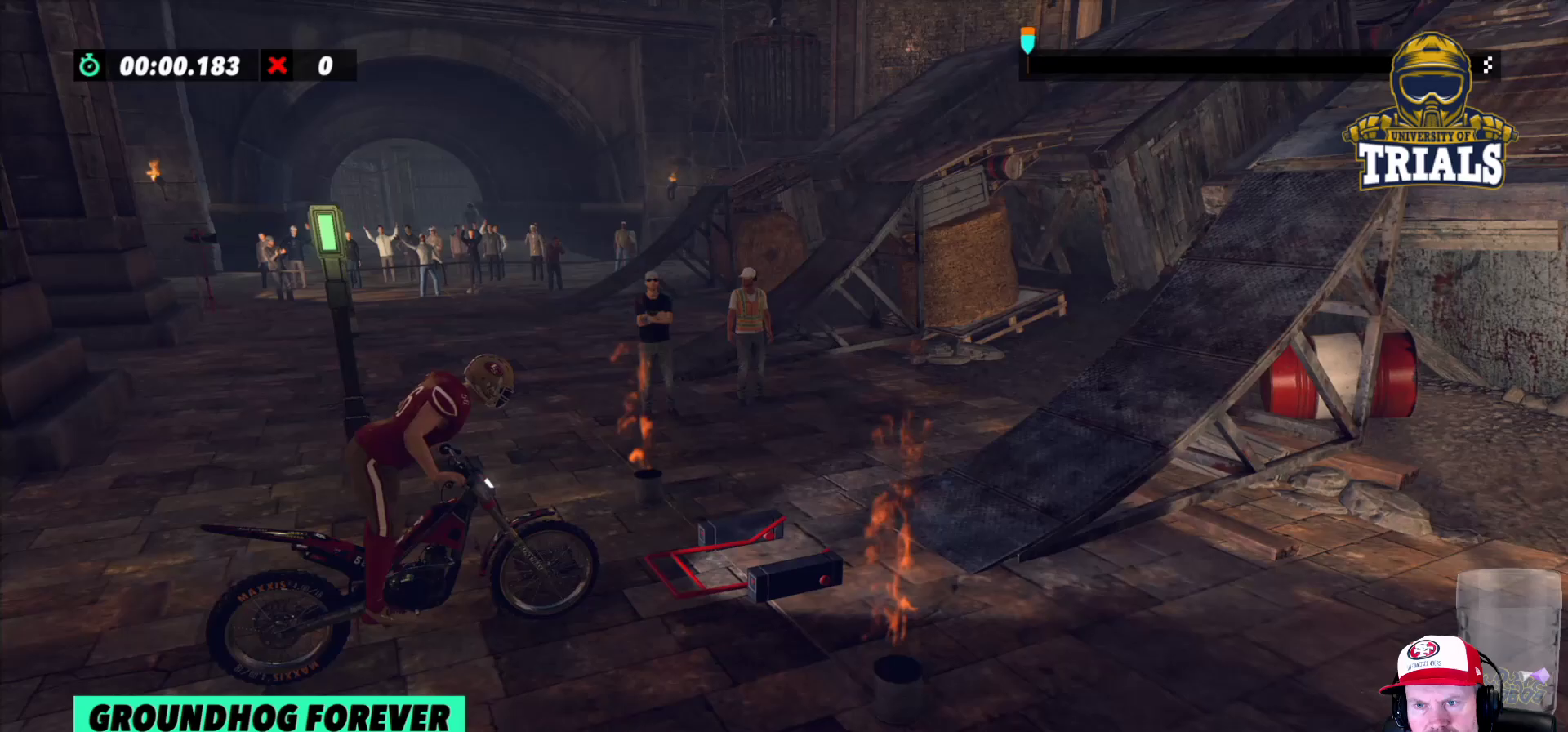
{"buttons": ["R2"], "left_stick": "left", "events": [[67, "left_stick", "left"], [267, "left_stick", "center"], [350, "left_stick", "left"]]}
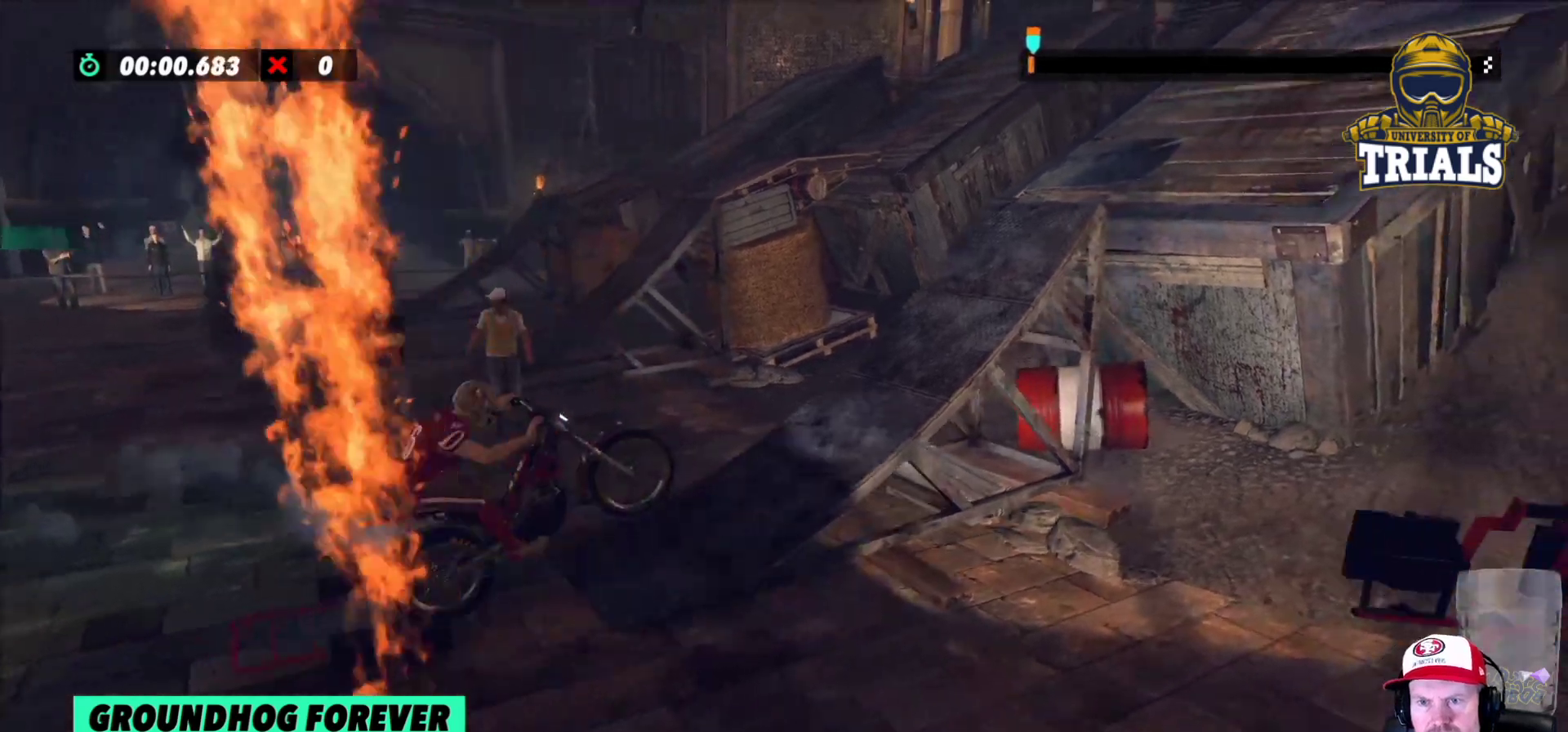
{"buttons": [], "left_stick": "center", "events": [[183, "left_stick", "right"], [367, "R2", "up"], [400, "left_stick", "left"], [500, "left_stick", "center"]]}
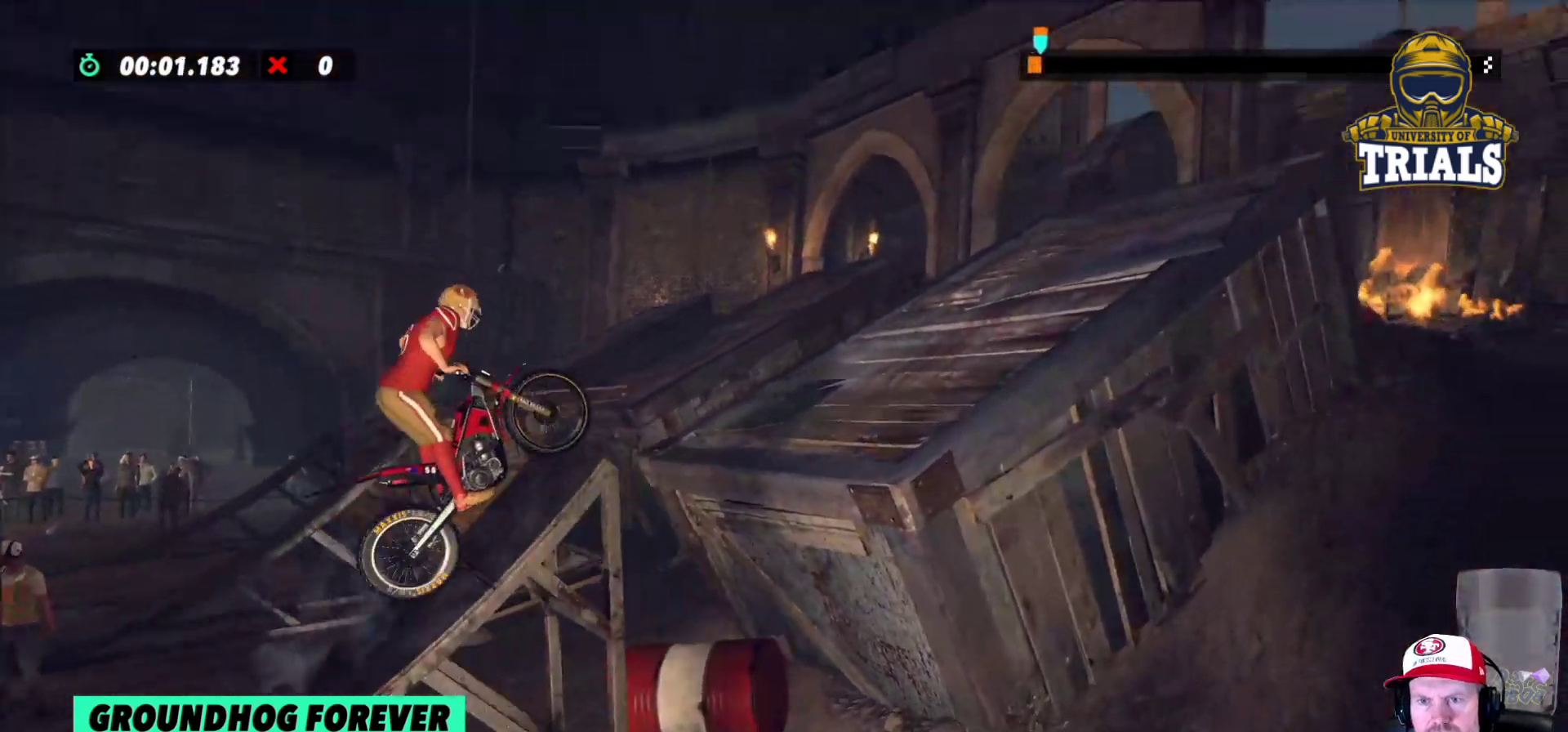
{"buttons": ["R2"], "left_stick": "left", "events": [[250, "R2", "down"], [283, "left_stick", "right"], [483, "left_stick", "left"]]}
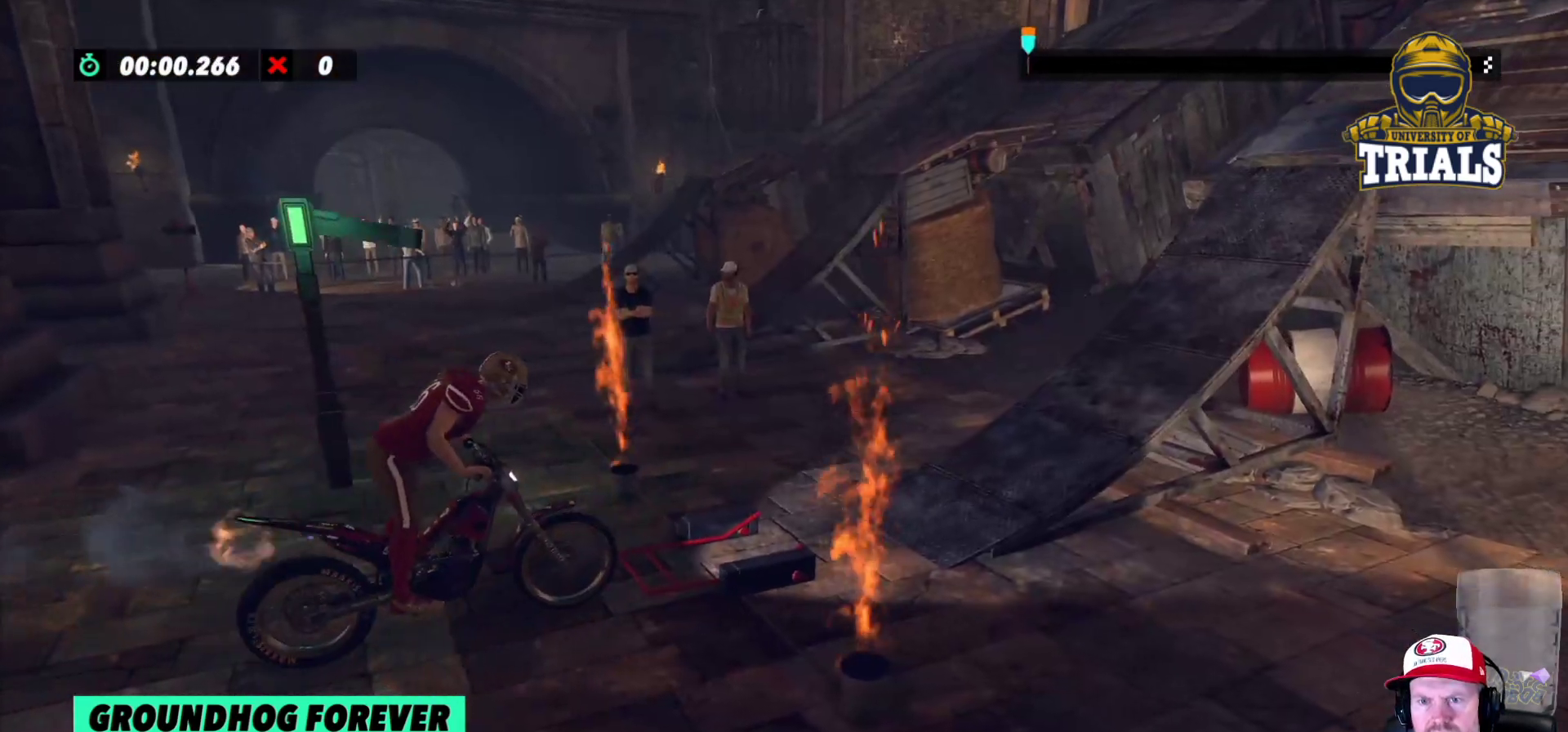
{"buttons": ["R2"], "left_stick": "right", "events": [[467, "left_stick", "right"]]}
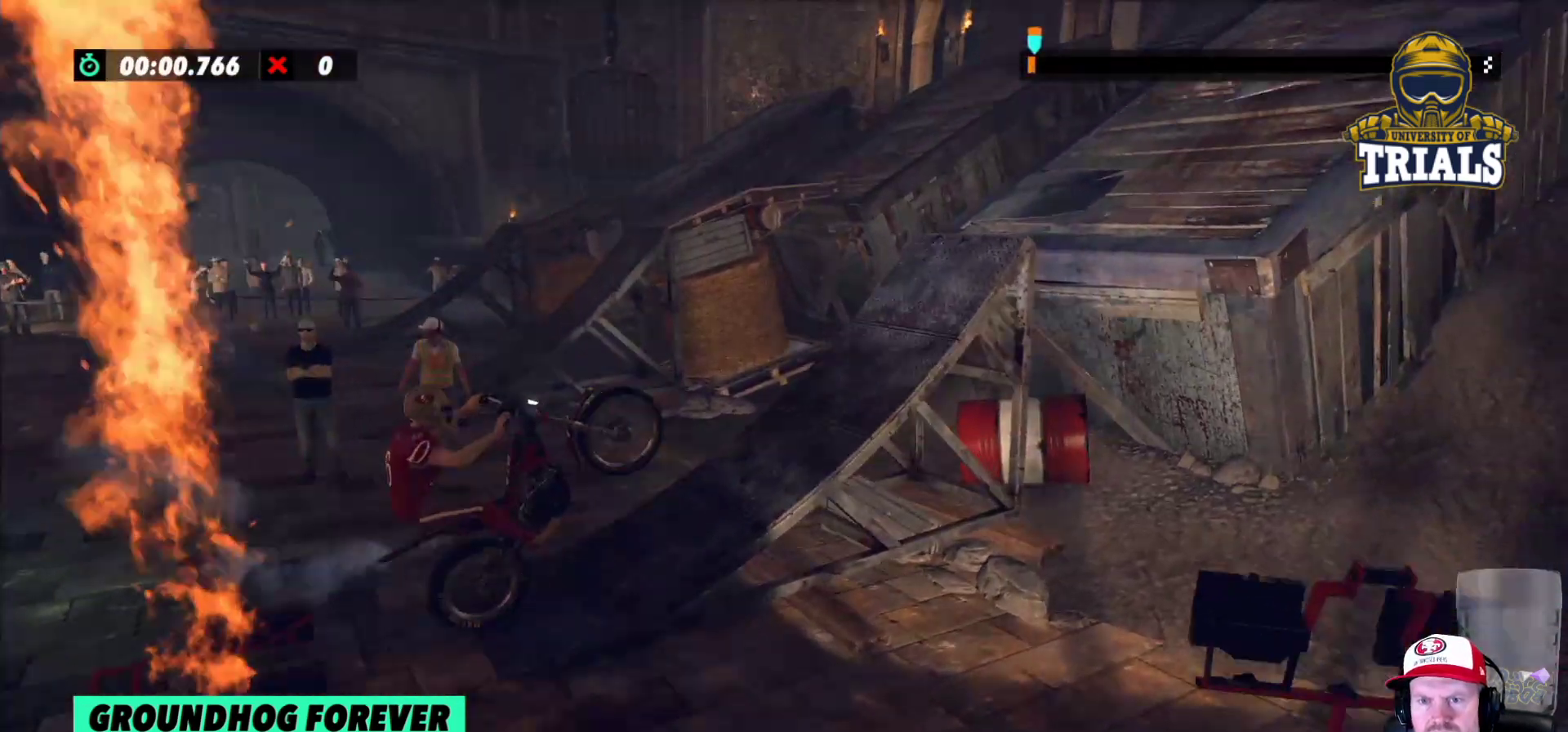
{"buttons": [], "left_stick": "left", "events": [[283, "R2", "up"], [317, "left_stick", "left"]]}
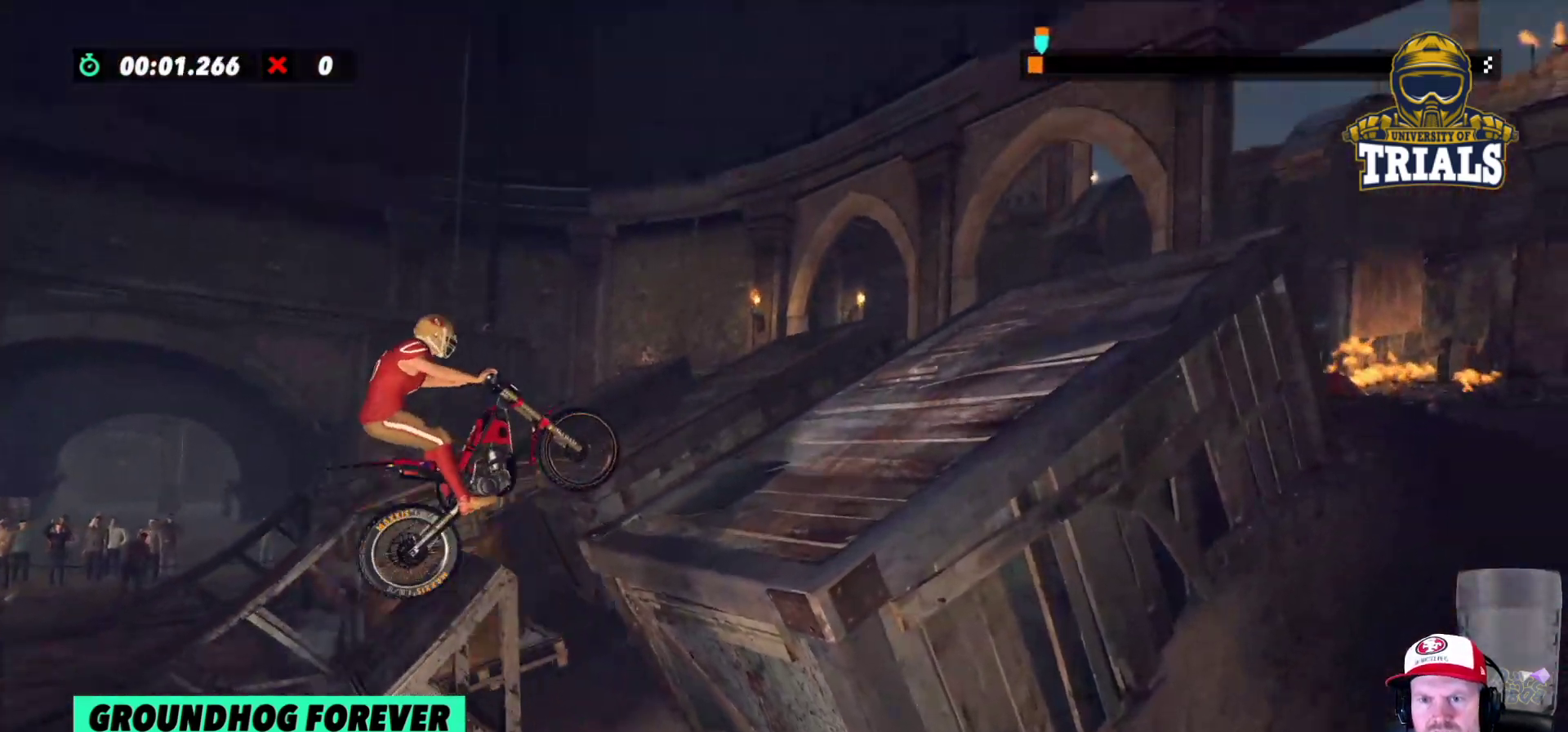
{"buttons": ["R2"], "left_stick": "center", "events": [[317, "R2", "down"], [500, "left_stick", "center"]]}
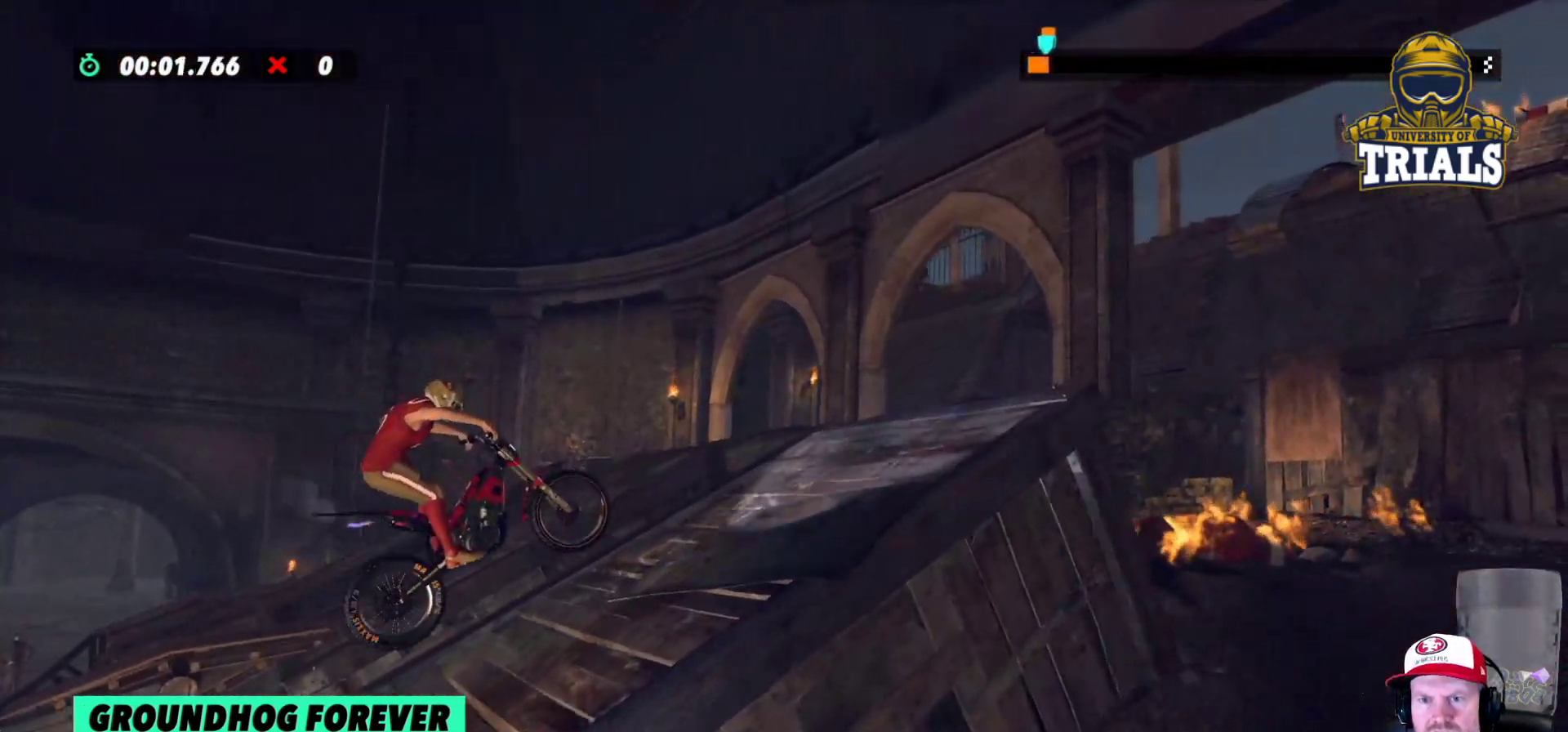
{"buttons": ["R2"], "left_stick": "left", "events": [[17, "left_stick", "right"], [150, "left_stick", "left"]]}
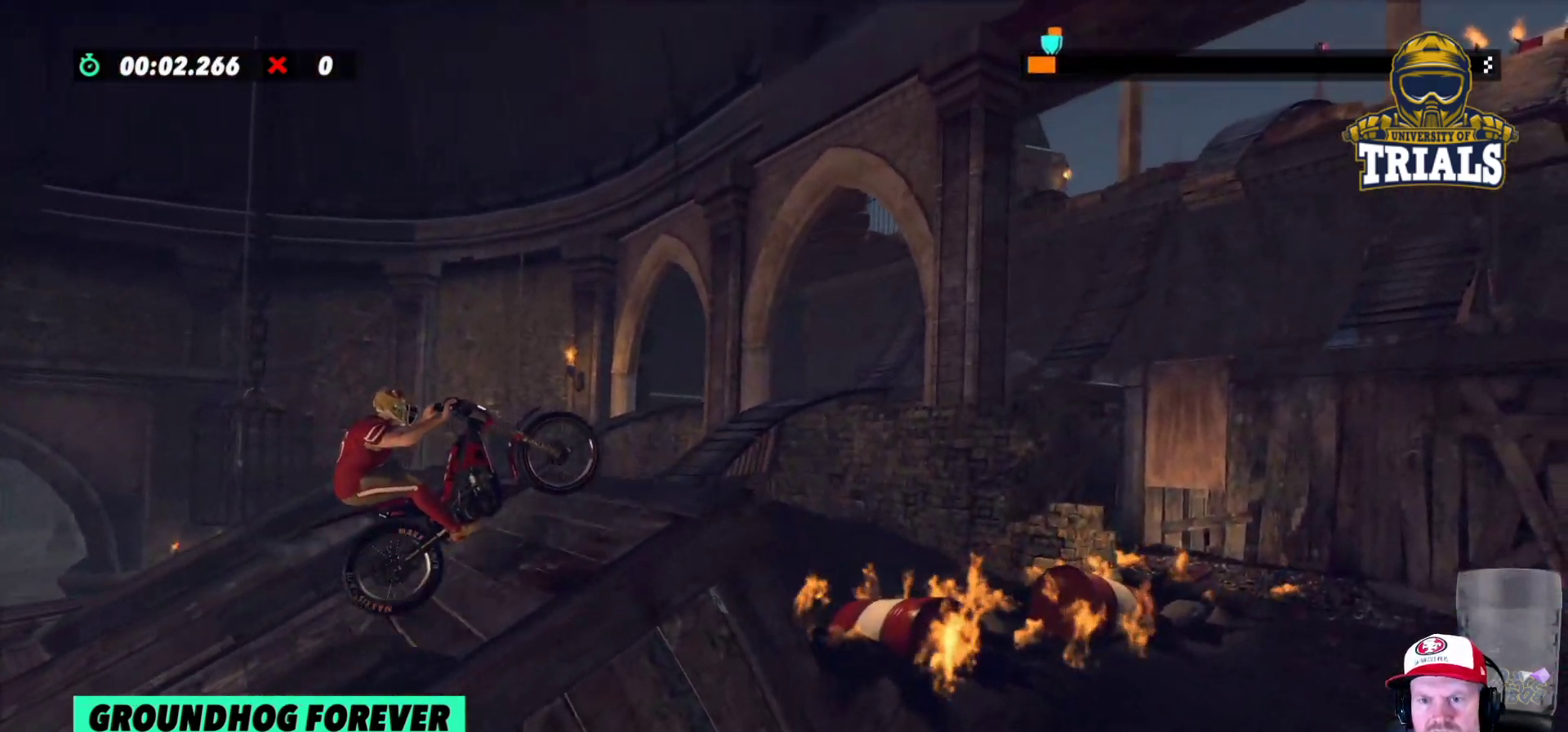
{"buttons": ["R2"], "left_stick": "left", "events": [[67, "left_stick", "right"], [300, "left_stick", "left"]]}
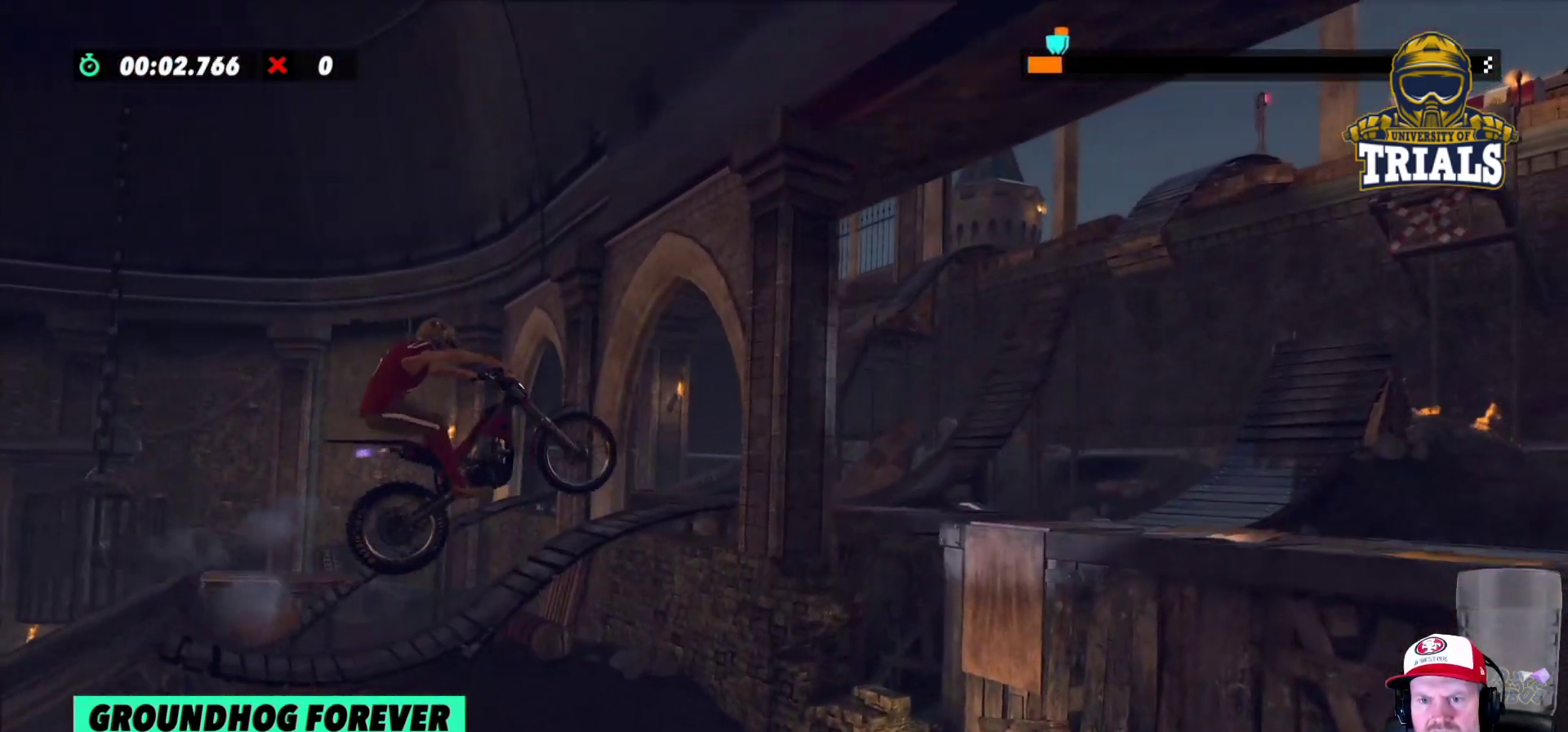
{"buttons": ["R2"], "left_stick": "right", "events": [[83, "left_stick", "center"], [200, "left_stick", "right"]]}
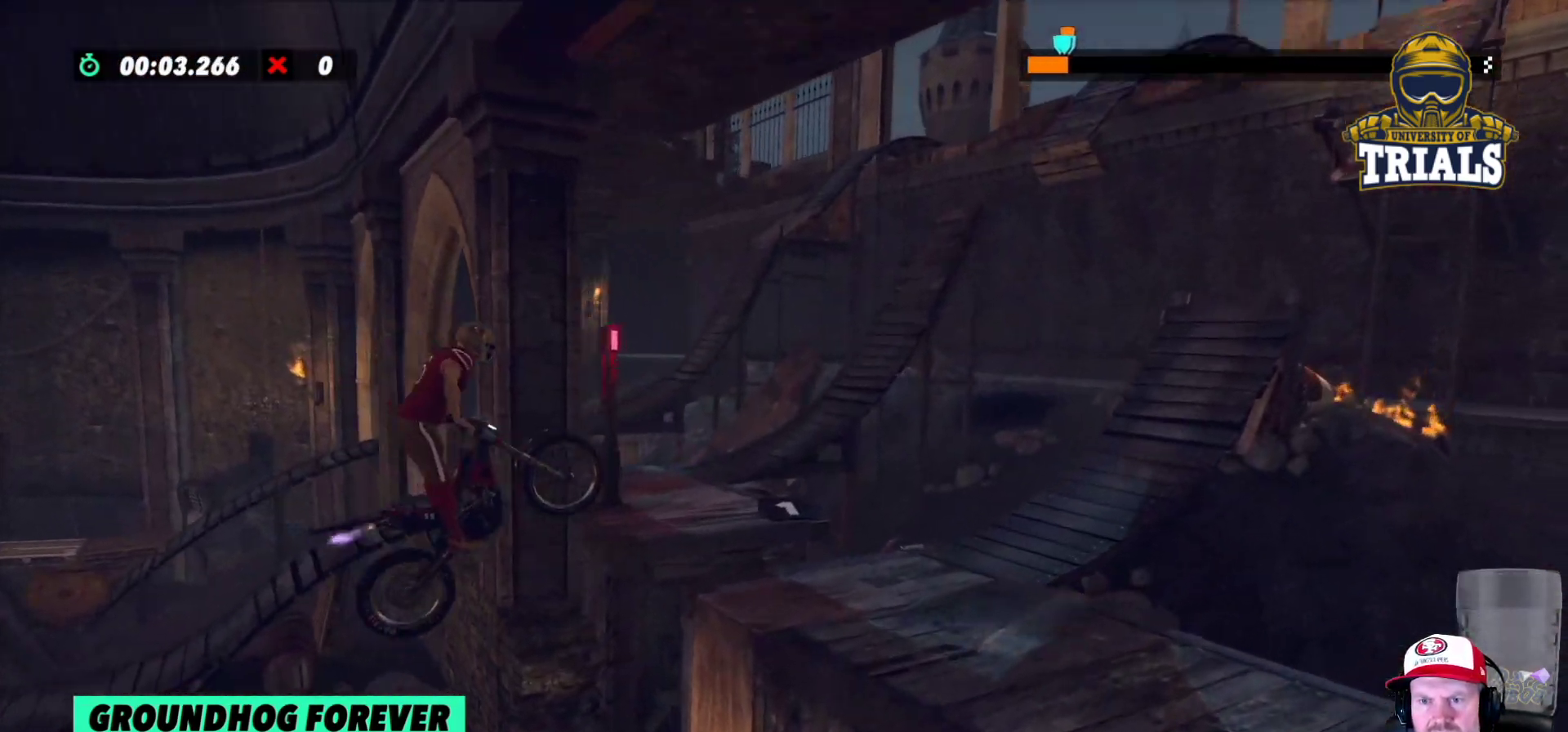
{"buttons": ["R2"], "left_stick": "left", "events": [[100, "left_stick", "left"]]}
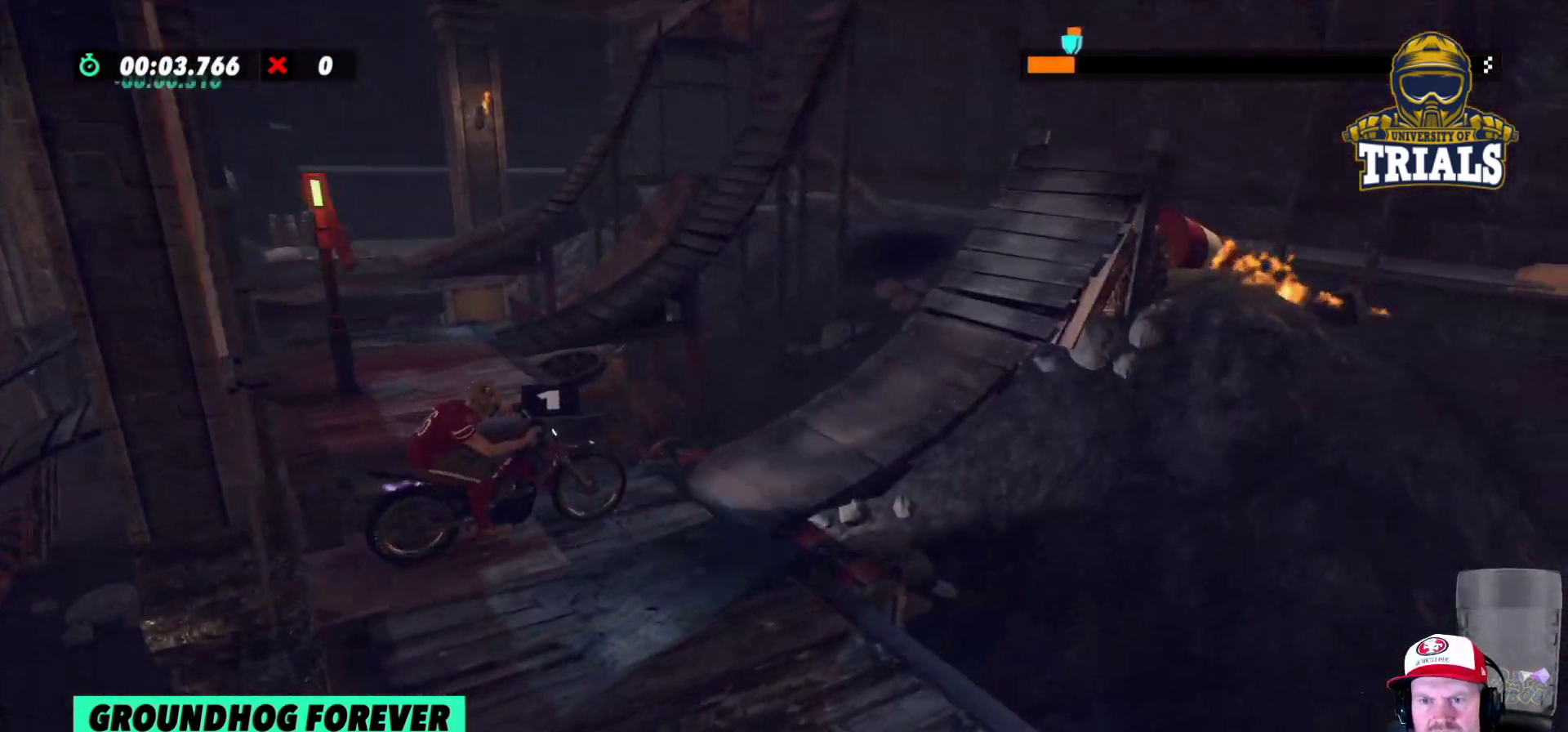
{"buttons": ["R2"], "left_stick": "center", "events": [[50, "left_stick", "center"], [367, "left_stick", "right"], [467, "left_stick", "center"]]}
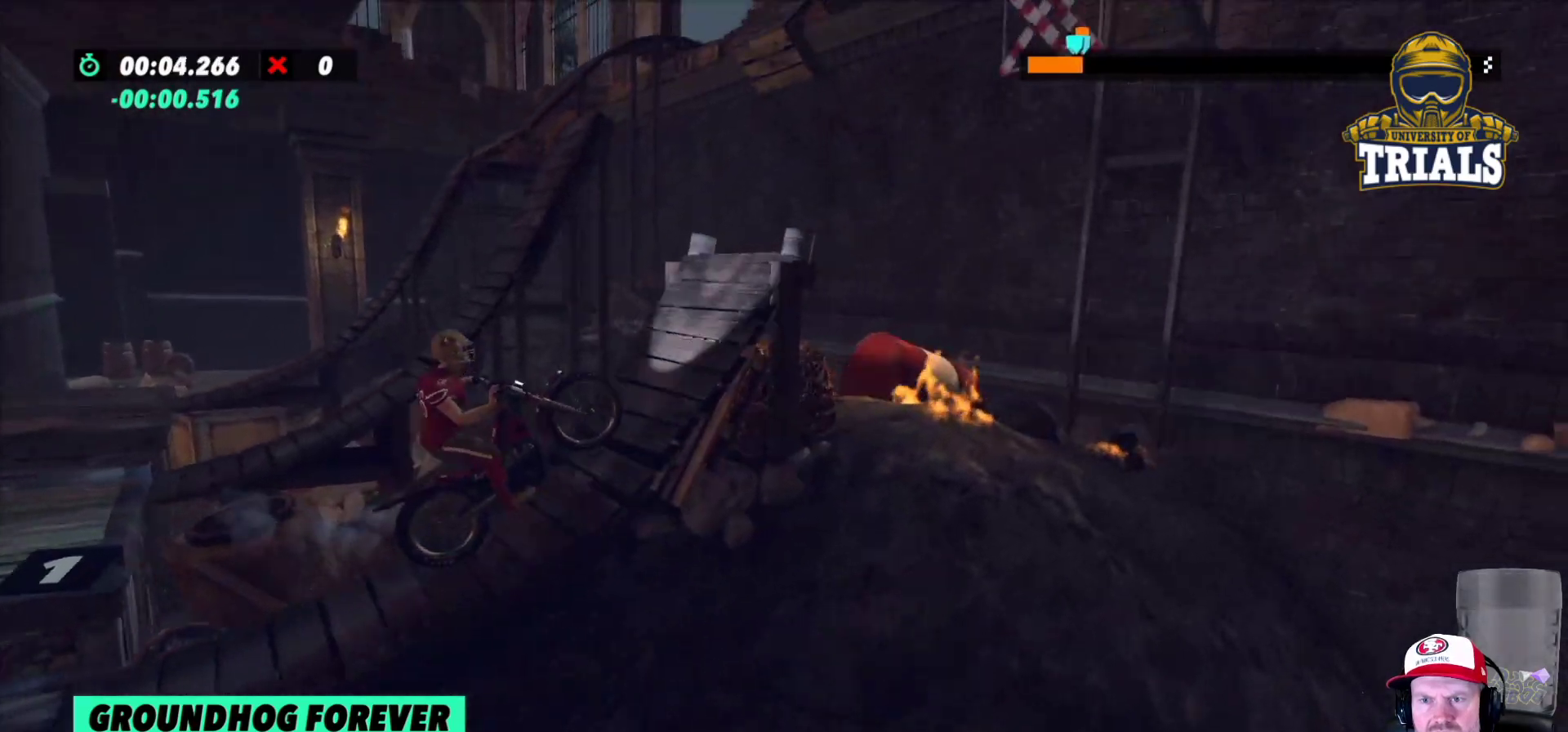
{"buttons": ["R2"], "left_stick": "right", "events": [[467, "left_stick", "right"]]}
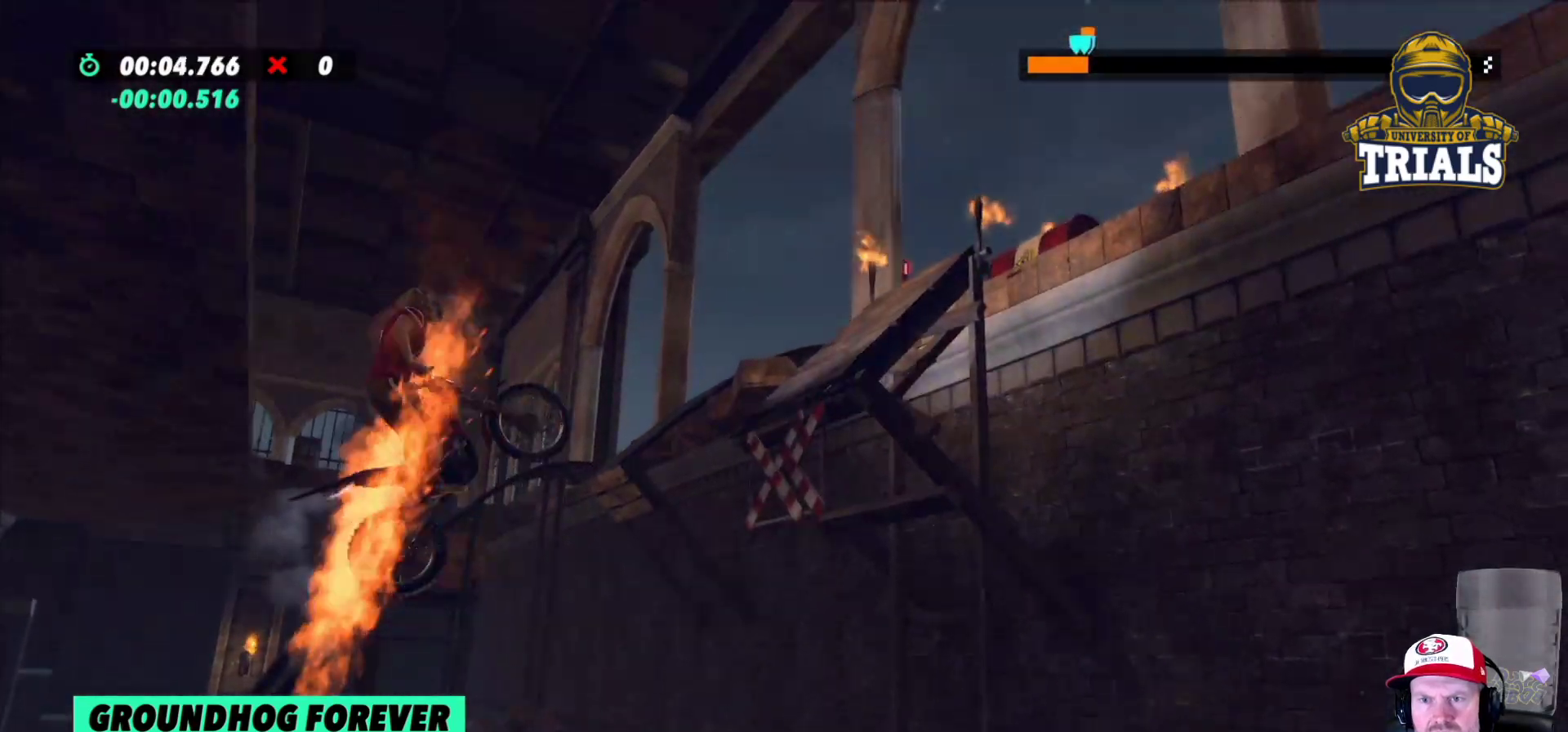
{"buttons": ["R2"], "left_stick": "right", "events": [[50, "left_stick", "center"], [100, "left_stick", "left"], [333, "R2", "up"], [483, "R2", "down"], [483, "left_stick", "right"]]}
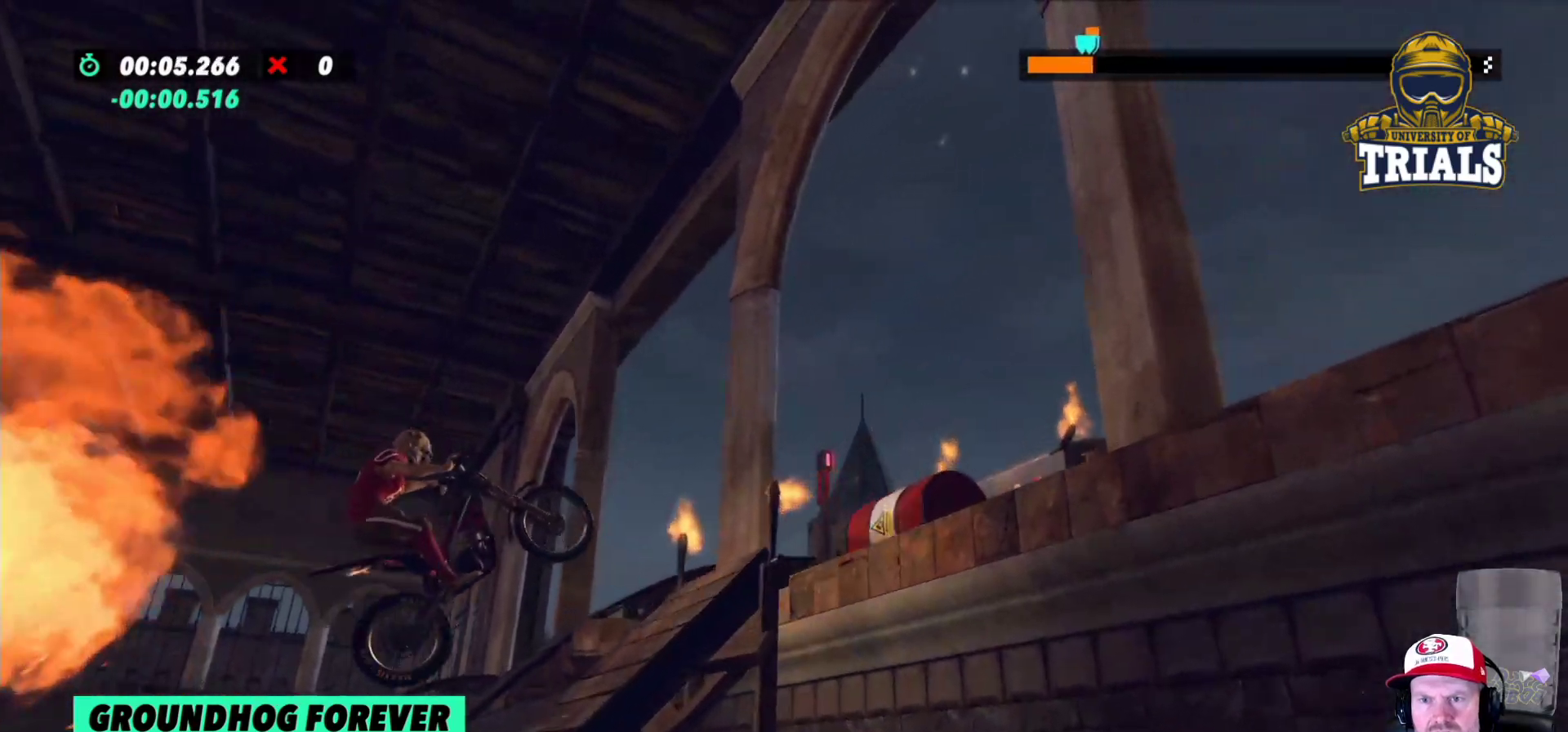
{"buttons": ["R2"], "left_stick": "left", "events": [[283, "R2", "up"], [350, "left_stick", "left"], [433, "R2", "down"]]}
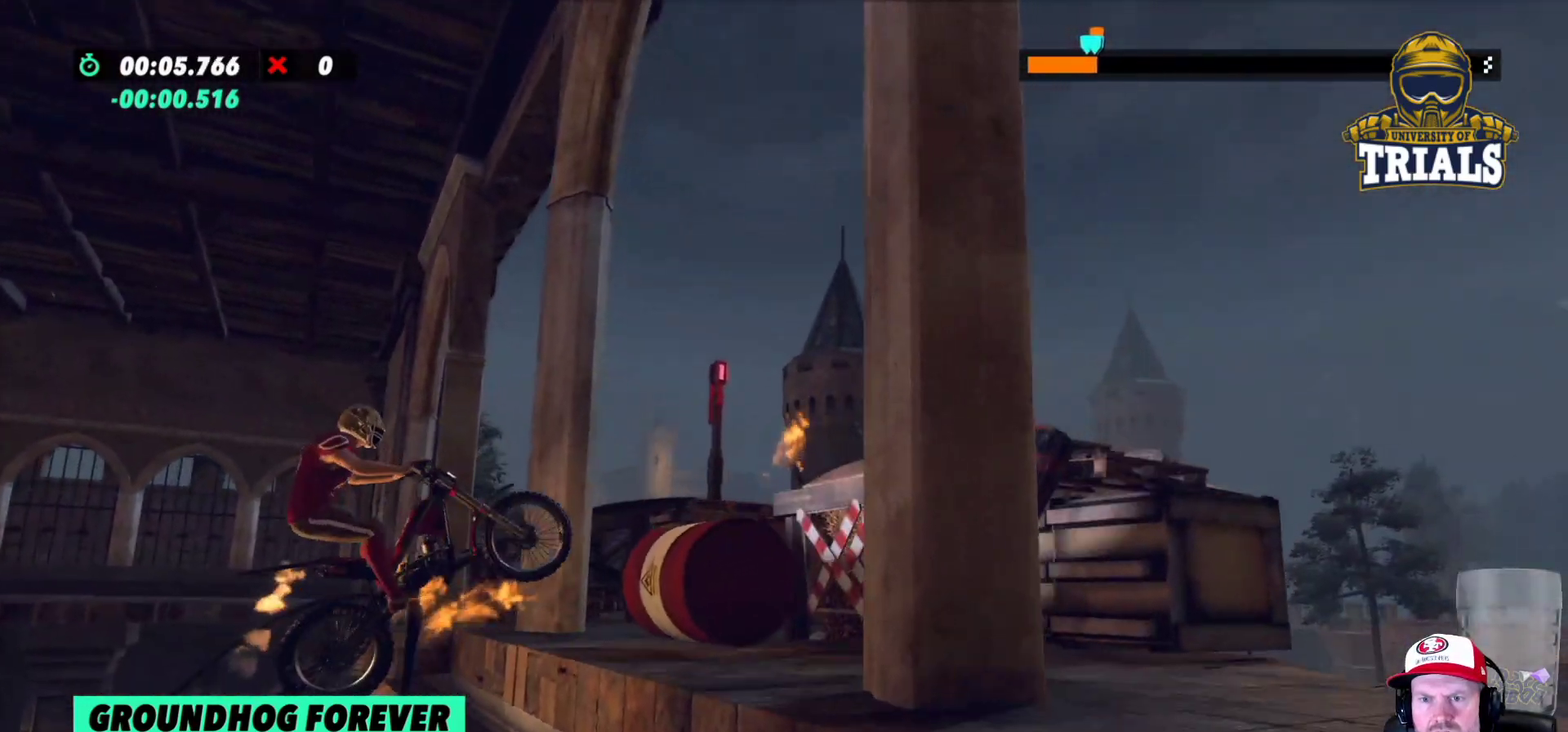
{"buttons": [], "left_stick": "center", "events": [[200, "R2", "up"], [233, "left_stick", "center"]]}
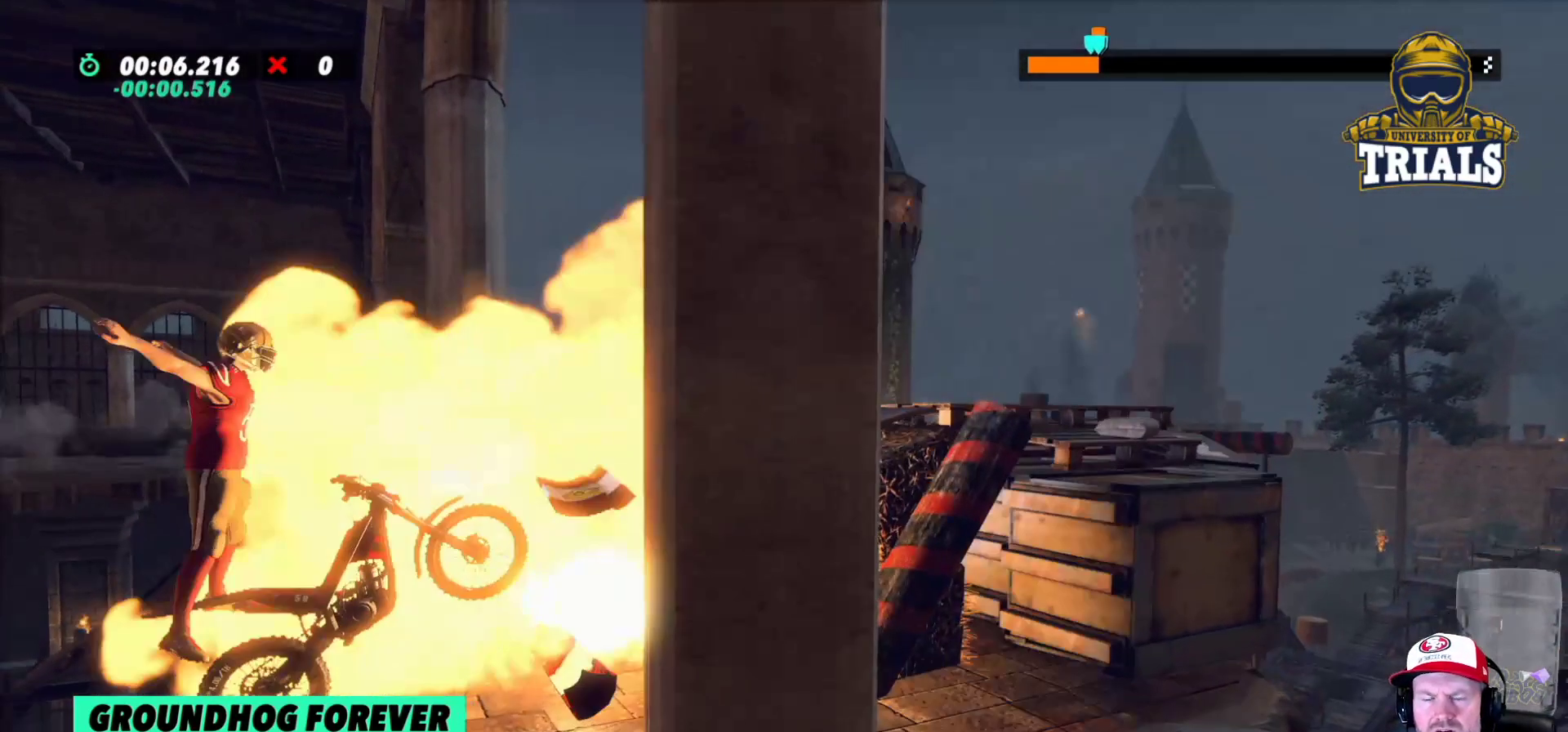
{"buttons": [], "left_stick": "center", "events": []}
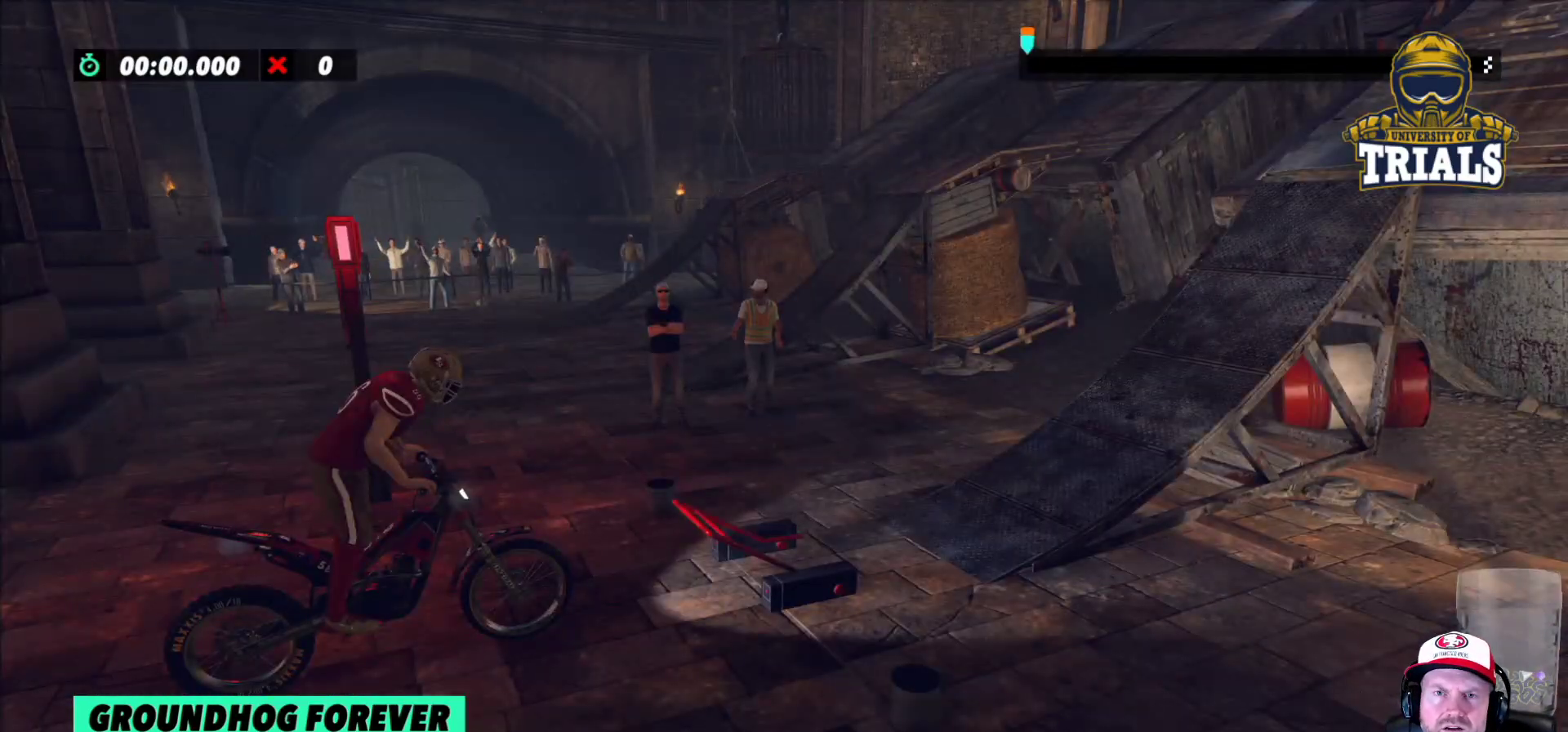
{"buttons": [], "left_stick": "center", "events": []}
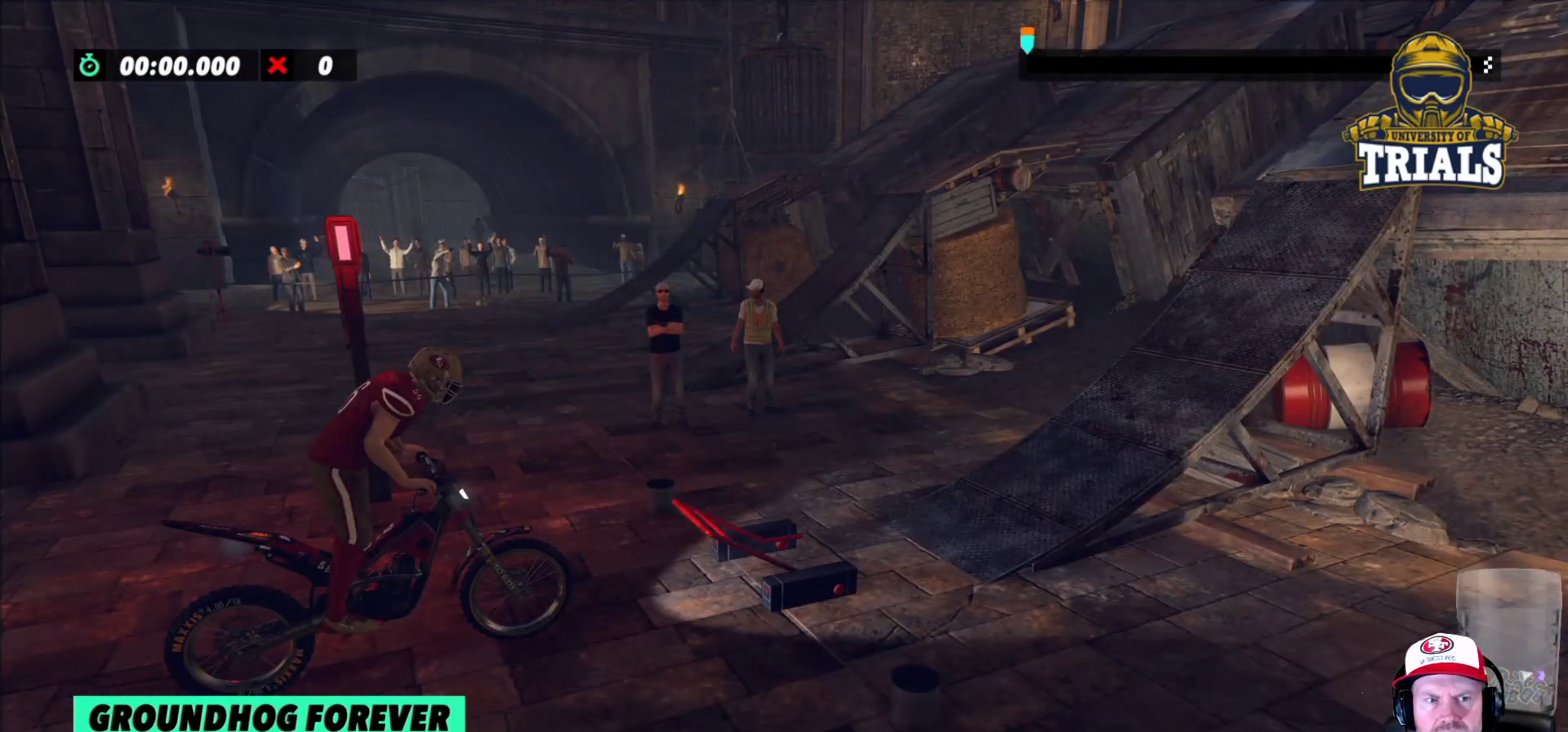
{"buttons": ["R2"], "left_stick": "left", "events": [[100, "R2", "down"], [100, "left_stick", "right"], [383, "left_stick", "left"]]}
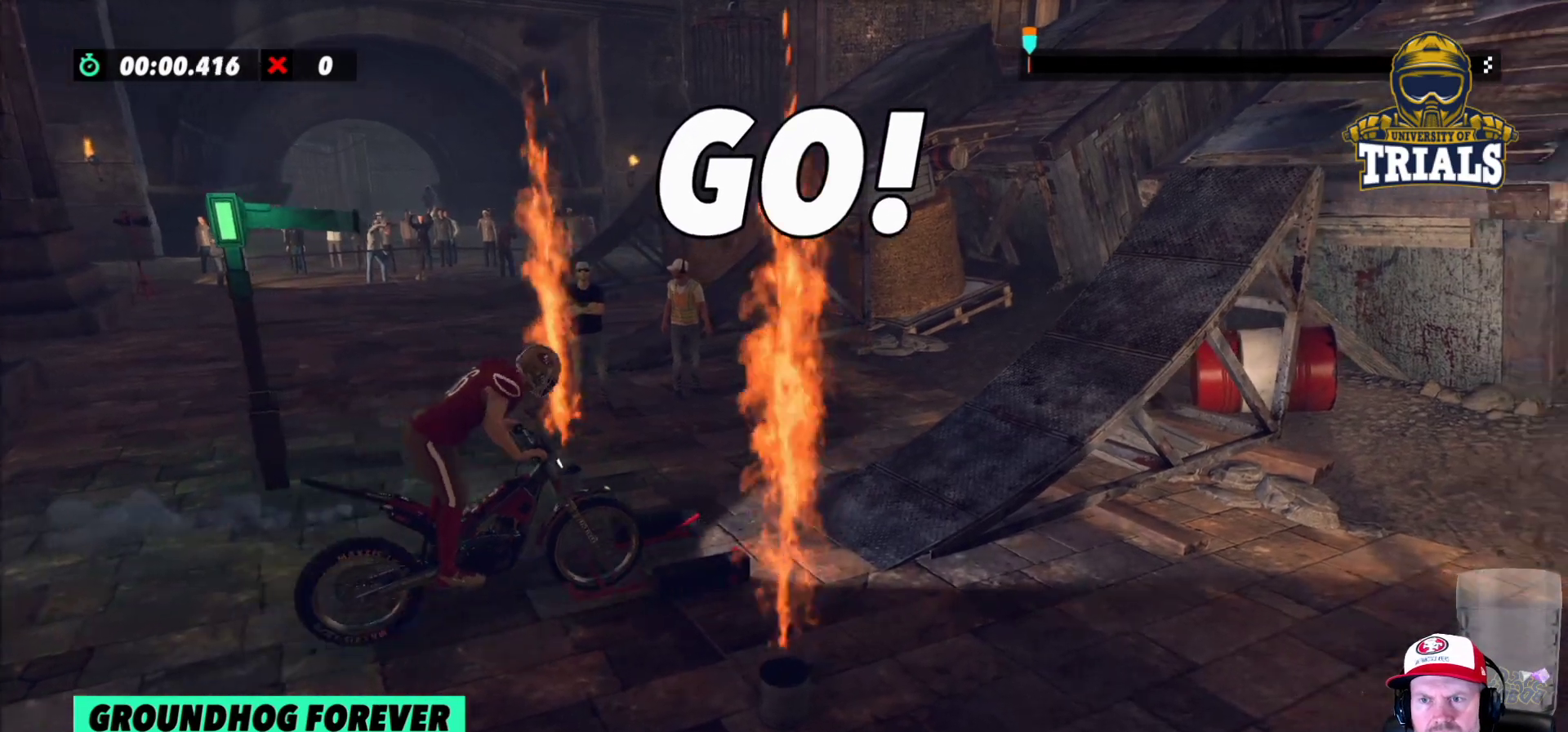
{"buttons": ["R2"], "left_stick": "right", "events": [[383, "left_stick", "right"]]}
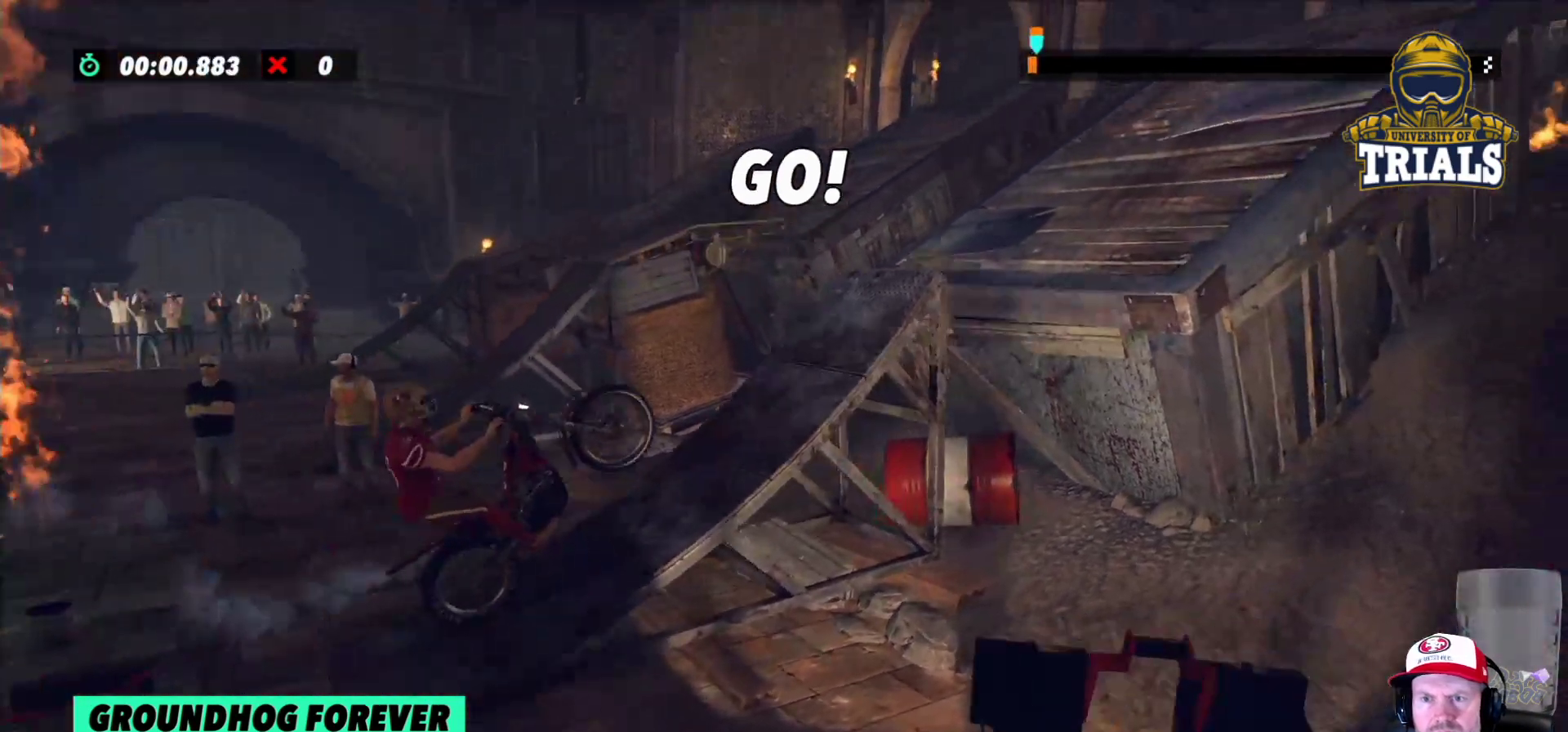
{"buttons": [], "left_stick": "center", "events": [[250, "R2", "up"], [250, "left_stick", "left"], [333, "left_stick", "center"]]}
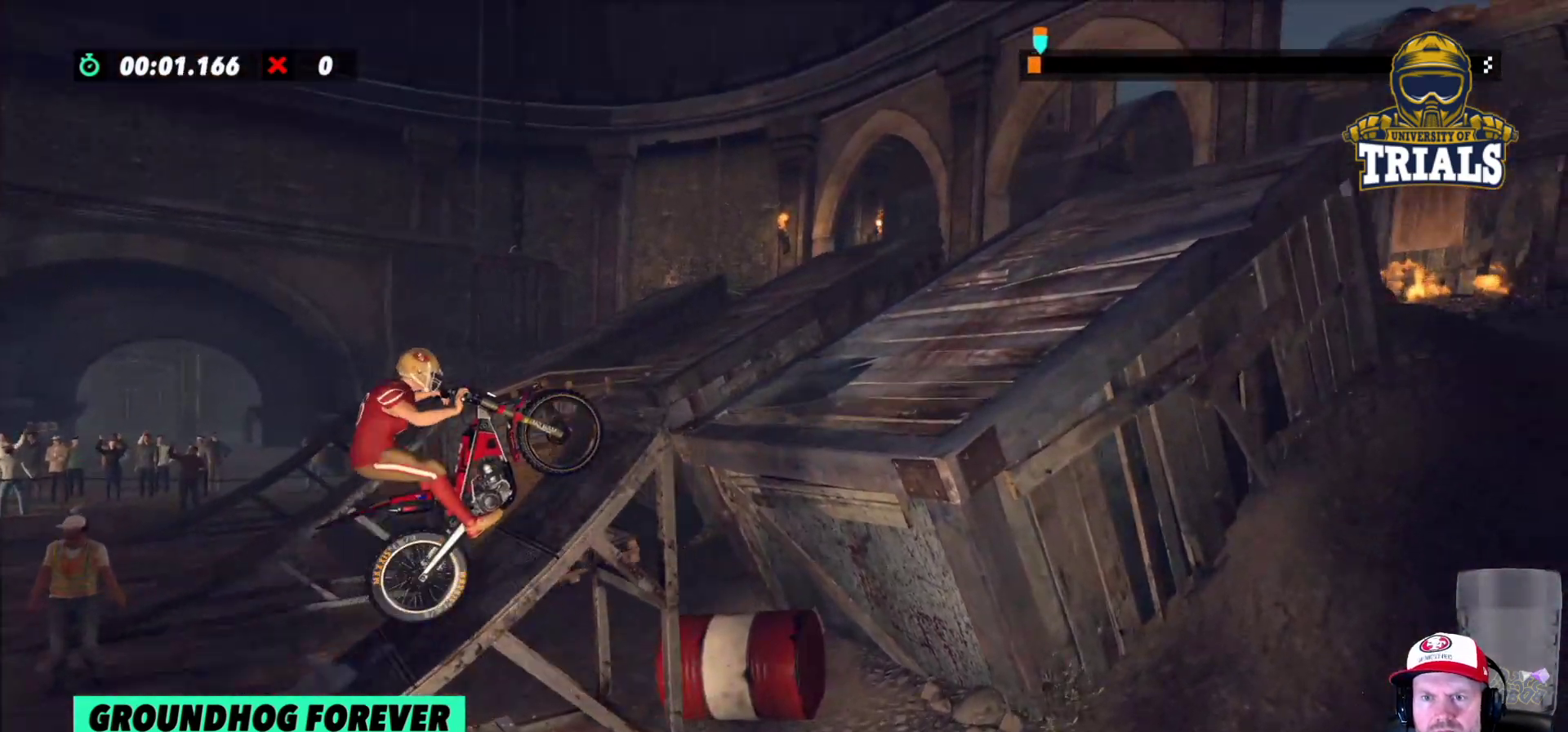
{"buttons": ["R2"], "left_stick": "center", "events": [[450, "R2", "down"]]}
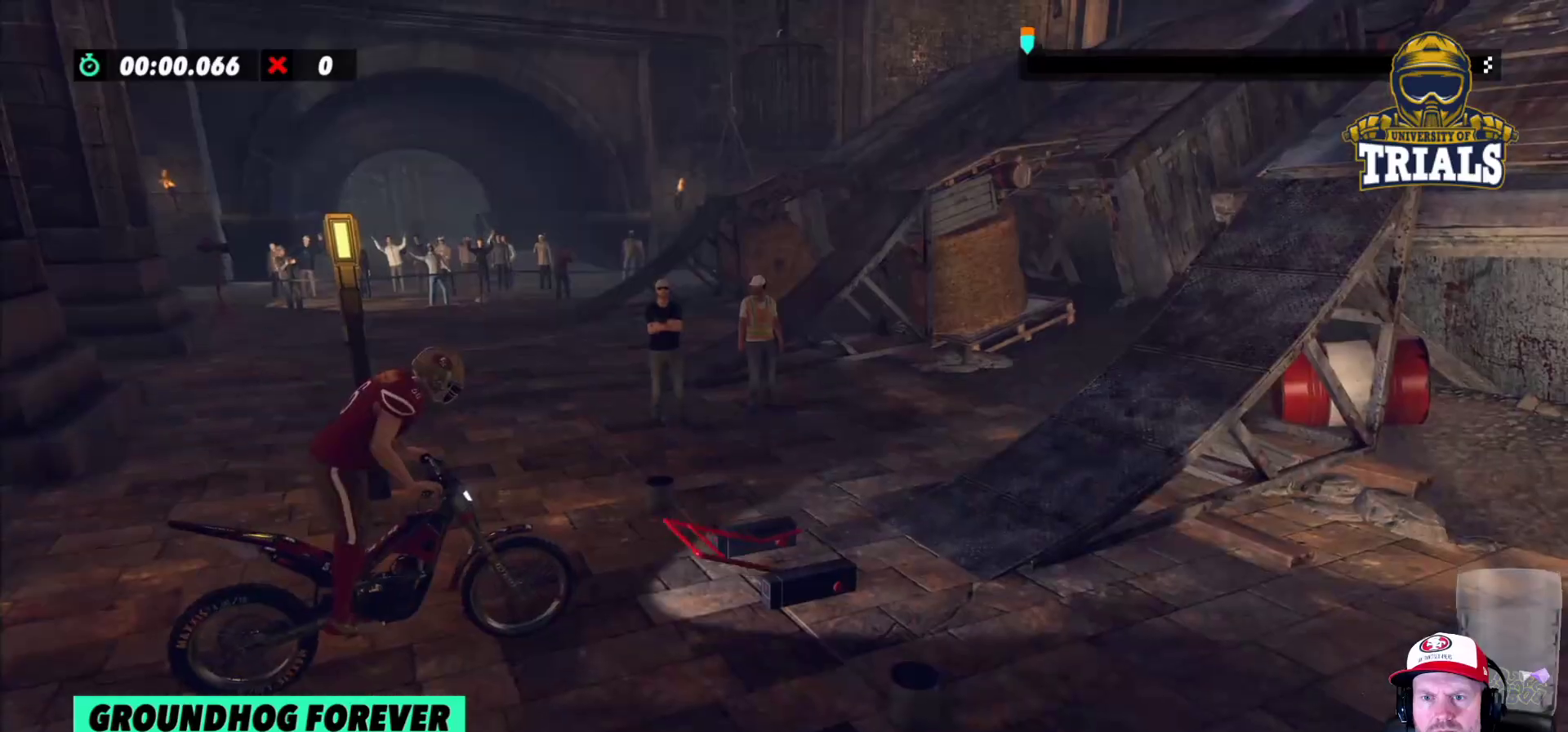
{"buttons": ["R2"], "left_stick": "left", "events": [[17, "left_stick", "right"], [167, "left_stick", "left"]]}
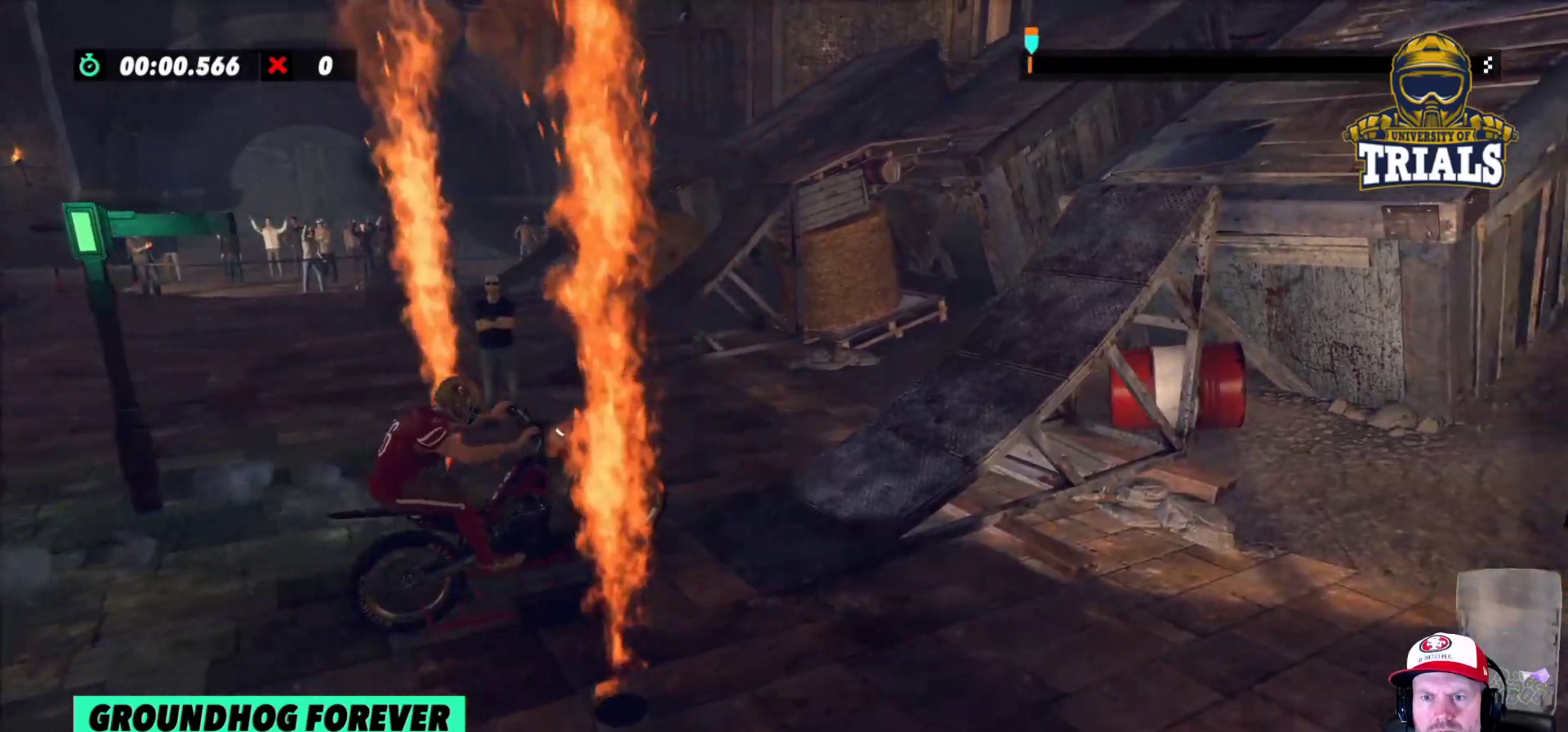
{"buttons": [], "left_stick": "left", "events": [[133, "left_stick", "right"], [417, "R2", "up"], [483, "left_stick", "left"]]}
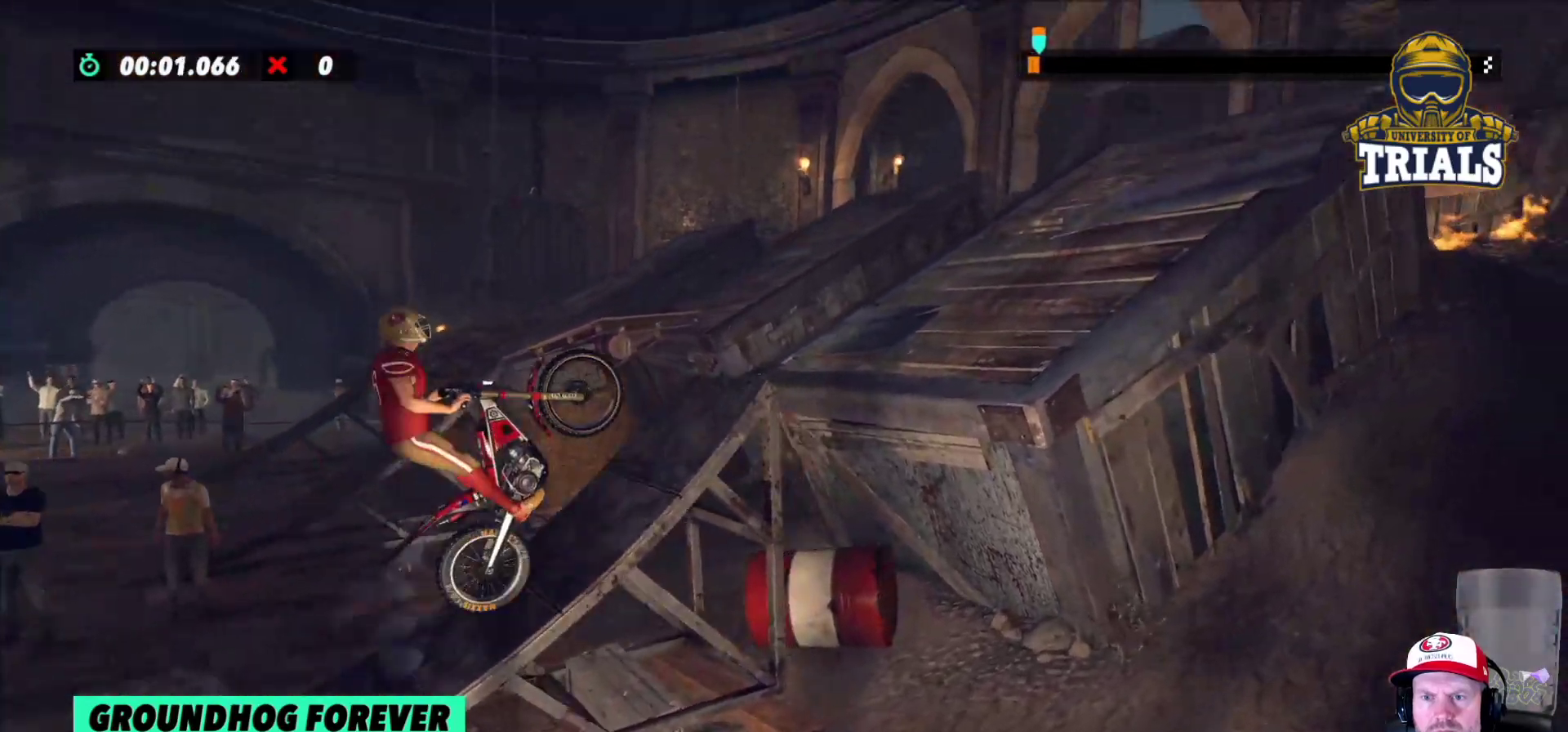
{"buttons": ["R2"], "left_stick": "left", "events": [[483, "R2", "down"]]}
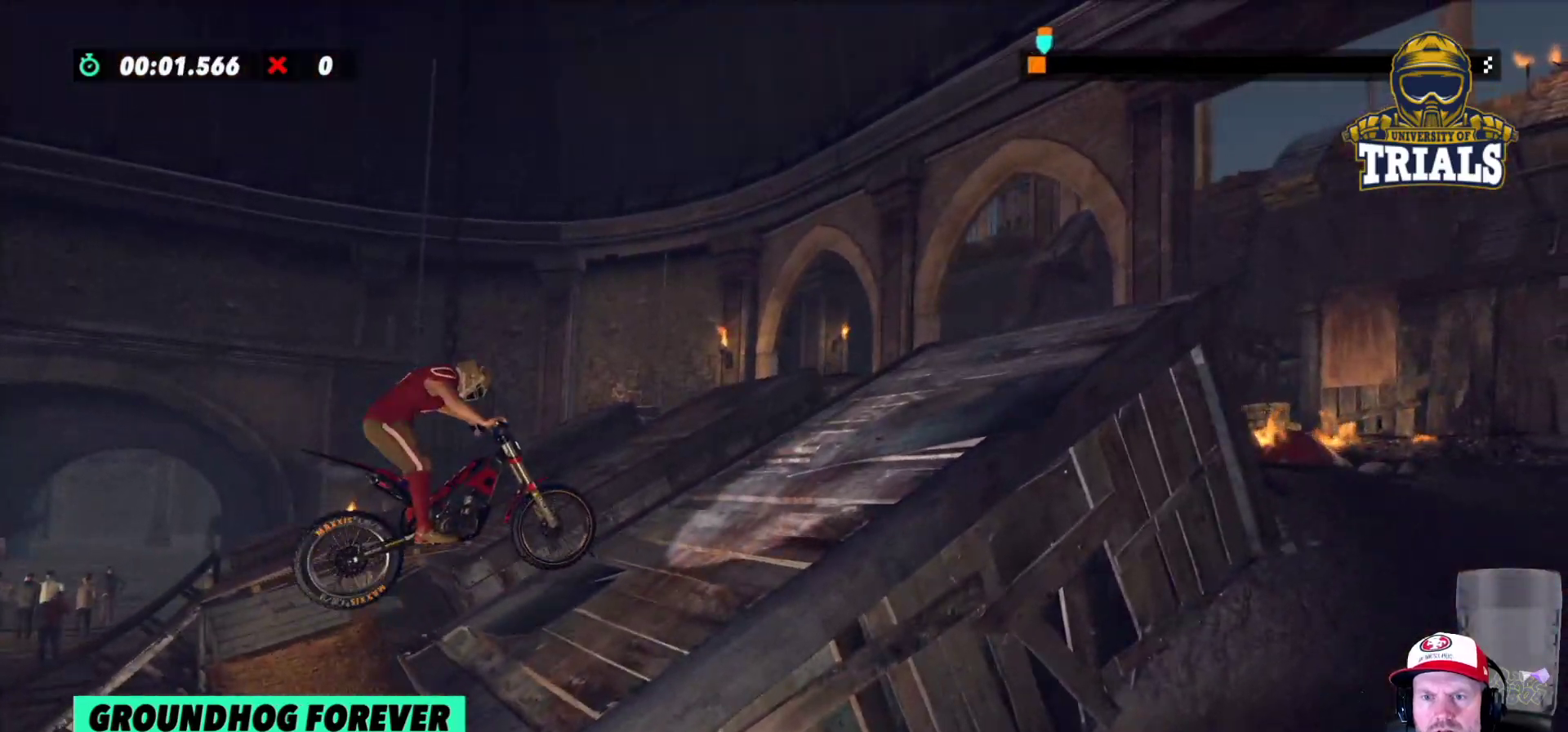
{"buttons": ["R2"], "left_stick": "center", "events": [[317, "left_stick", "center"]]}
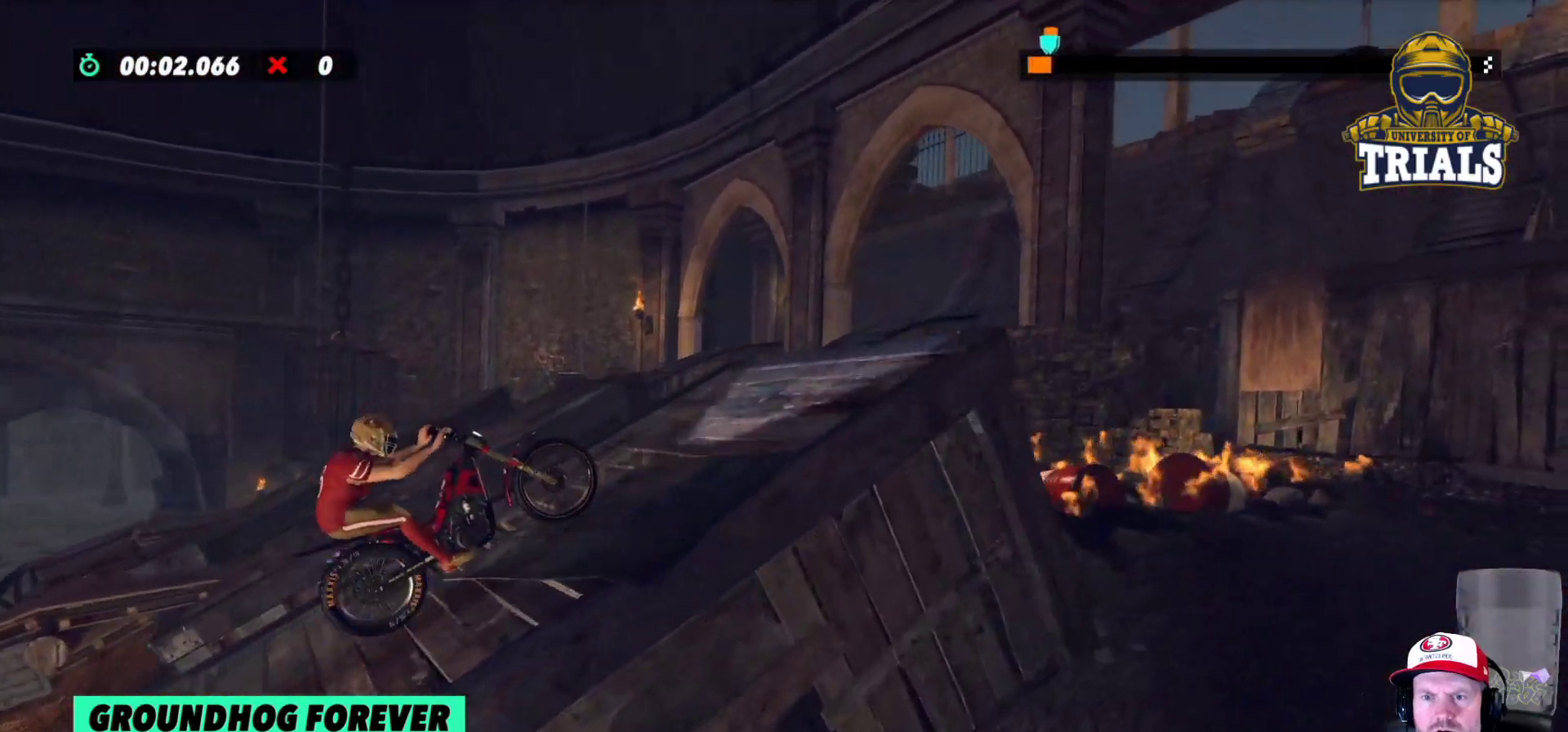
{"buttons": ["R2"], "left_stick": "right", "events": [[417, "left_stick", "right"]]}
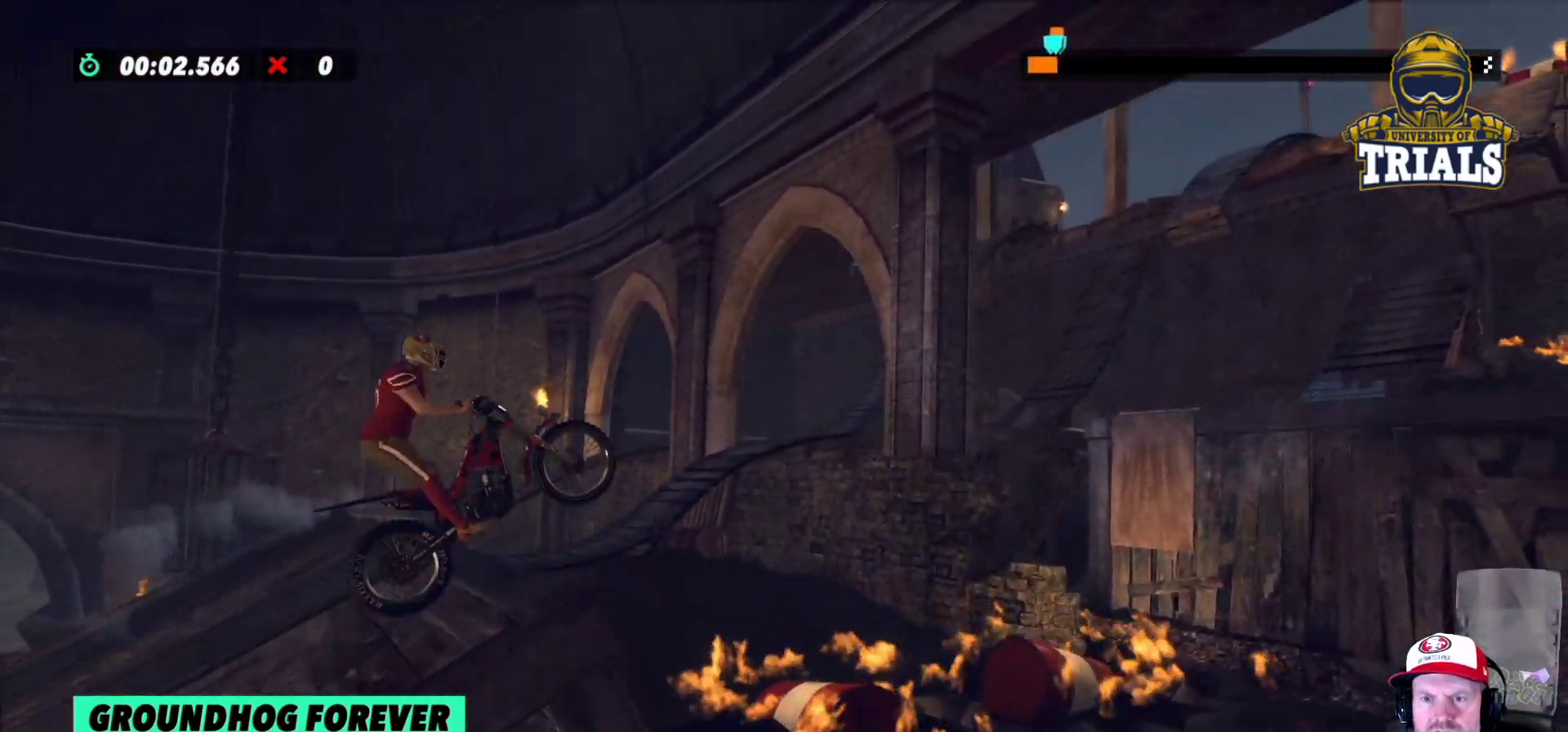
{"buttons": ["R2"], "left_stick": "right", "events": [[83, "left_stick", "left"], [367, "left_stick", "center"], [417, "left_stick", "right"]]}